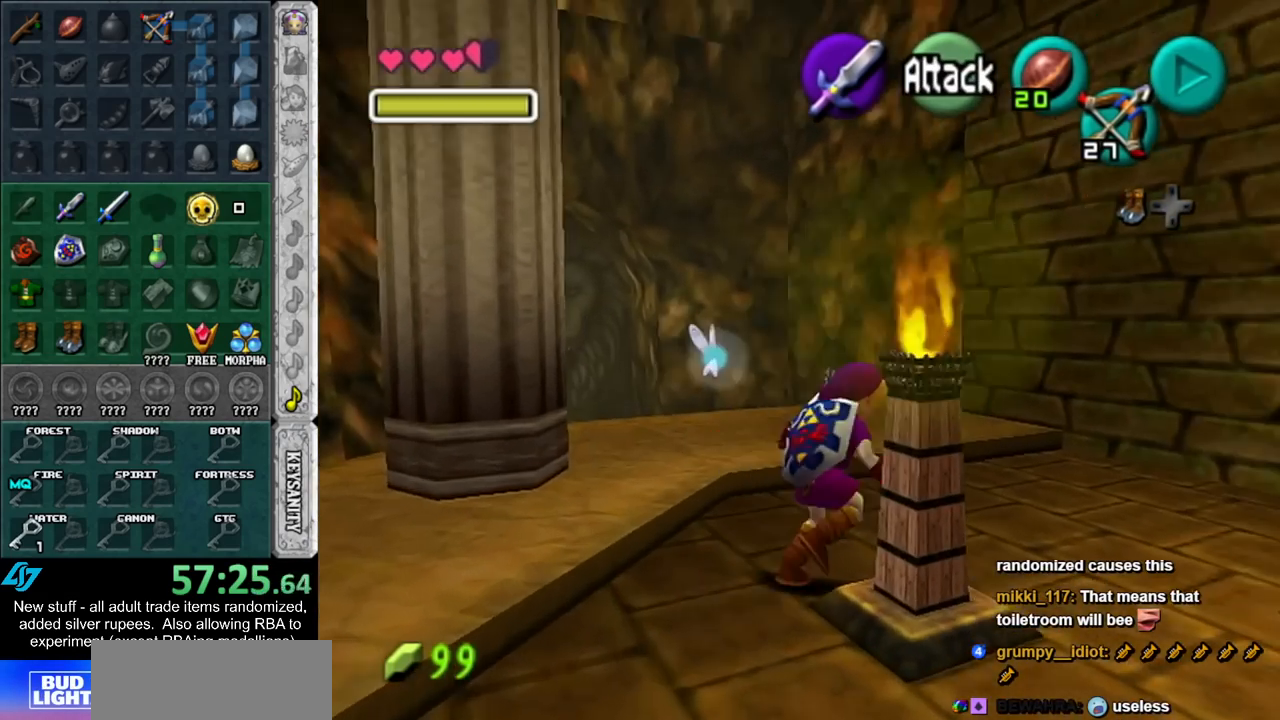
Gameplay with a controller (Nintendo layout); each line is a JSON object with the inputs held at the frame after it. "events" lists button and stick changes between this image and that frame as [ms after this image, input, new state], when the widget could be followed in between. Not read: L3 R3.
{"buttons": [], "left_stick": "up-right", "right_stick": "center", "events": [[333, "left_stick", "up-right"]]}
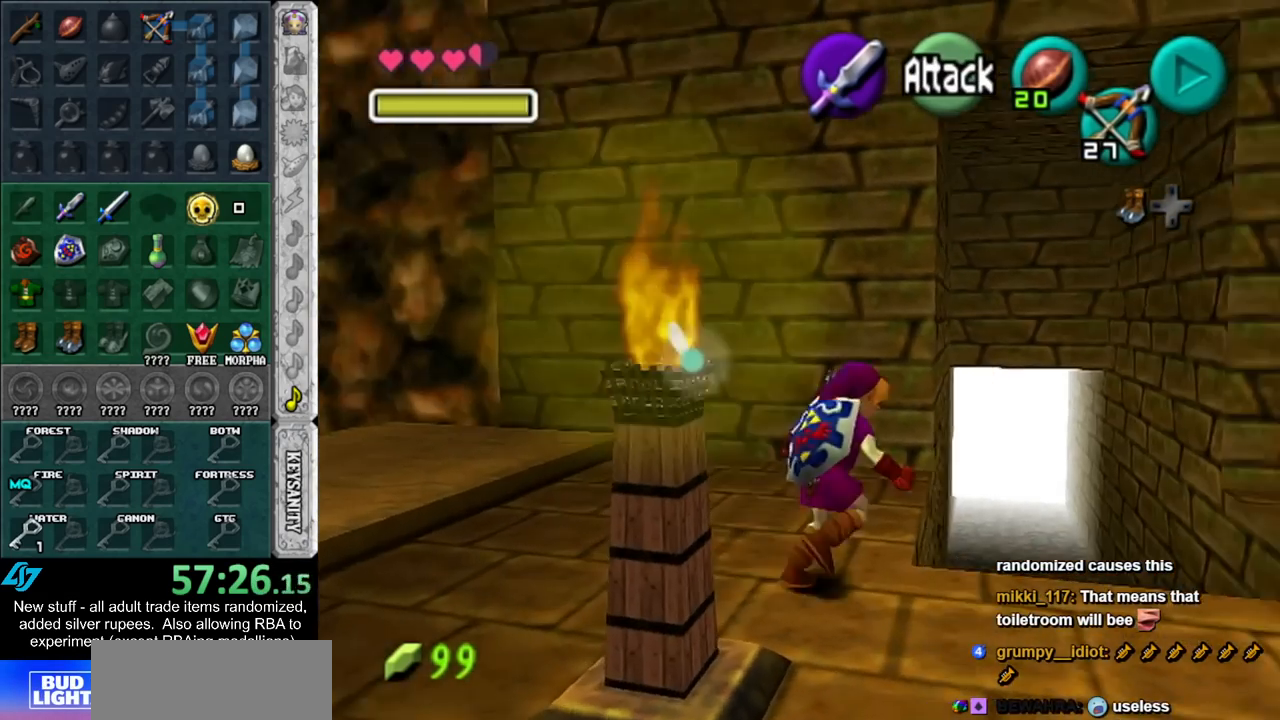
{"buttons": ["A"], "left_stick": "up", "right_stick": "center", "events": [[117, "left_stick", "up"], [133, "A", "down"], [233, "A", "up"], [300, "A", "down"], [417, "A", "up"], [483, "A", "down"]]}
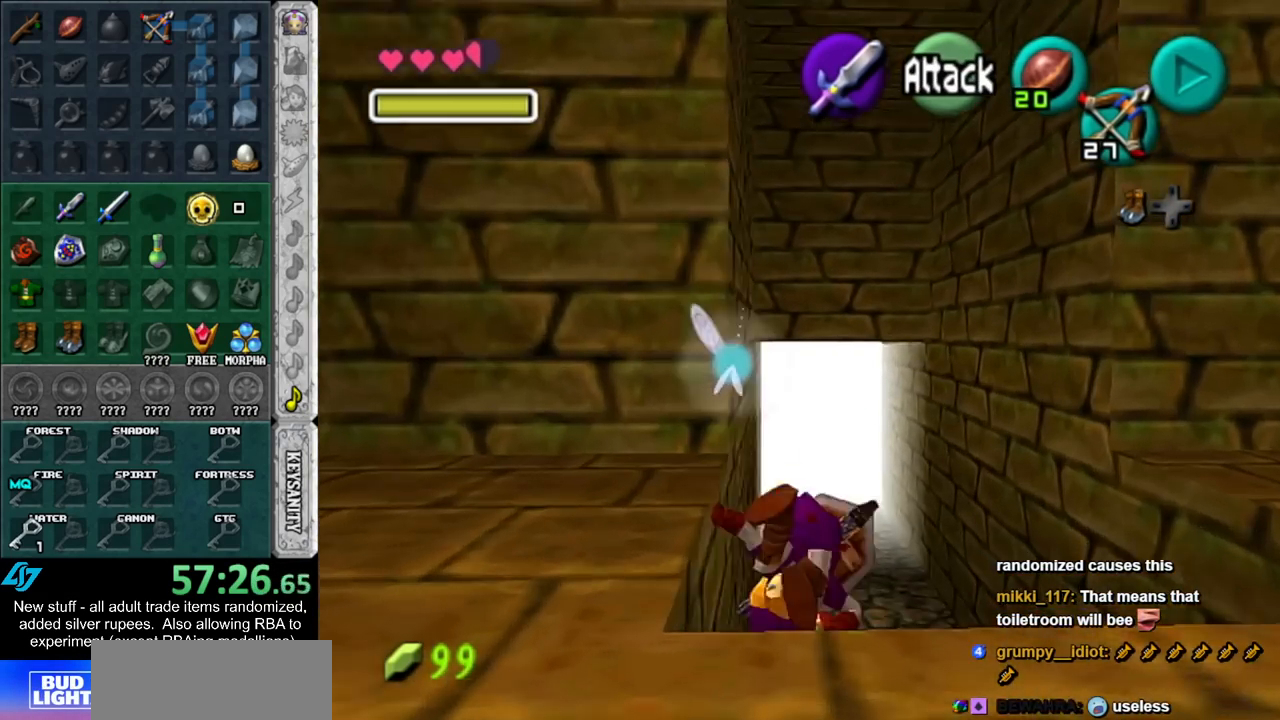
{"buttons": [], "left_stick": "up", "right_stick": "center", "events": [[117, "A", "up"]]}
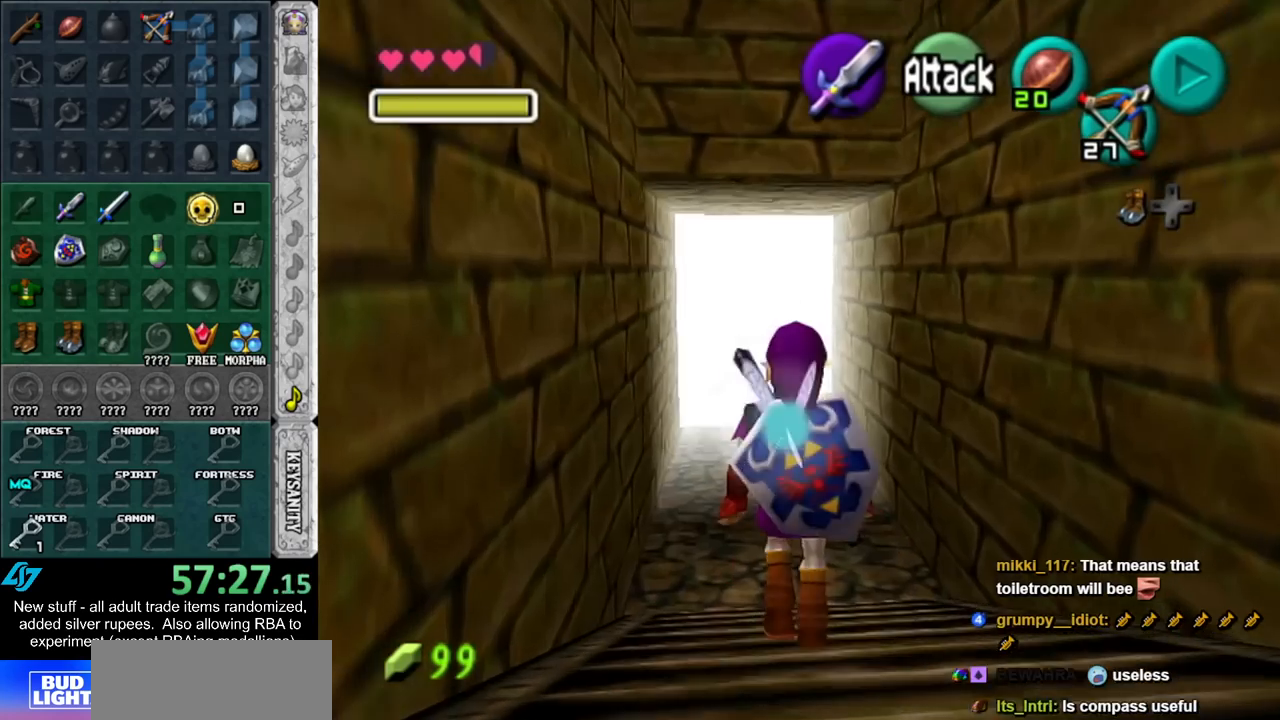
{"buttons": [], "left_stick": "up", "right_stick": "center", "events": [[300, "A", "down"], [383, "A", "up"]]}
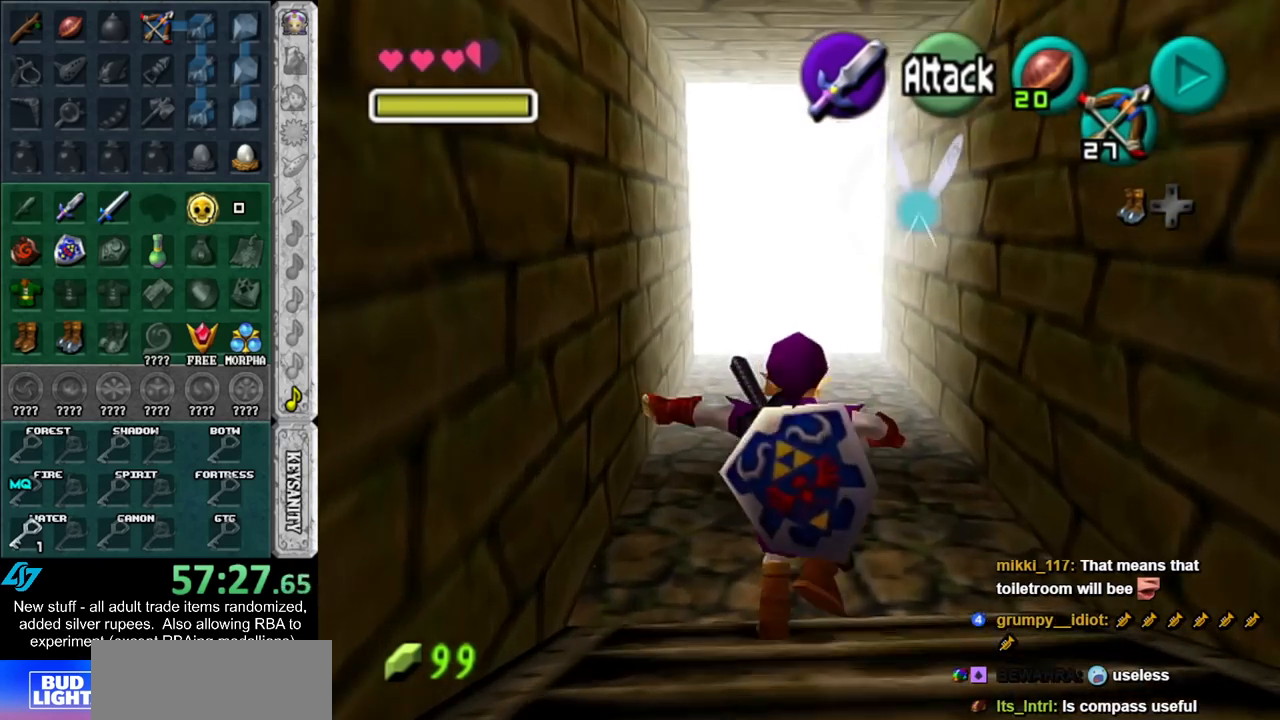
{"buttons": [], "left_stick": "up", "right_stick": "center", "events": []}
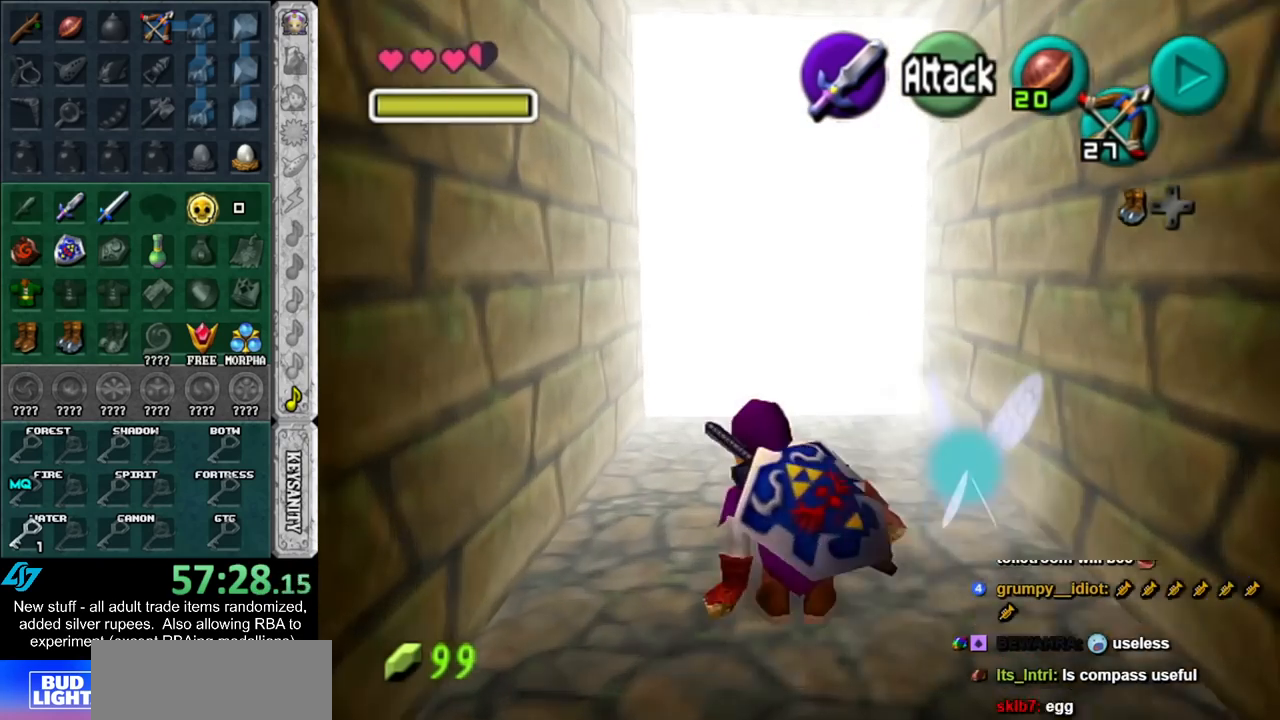
{"buttons": [], "left_stick": "up", "right_stick": "center", "events": []}
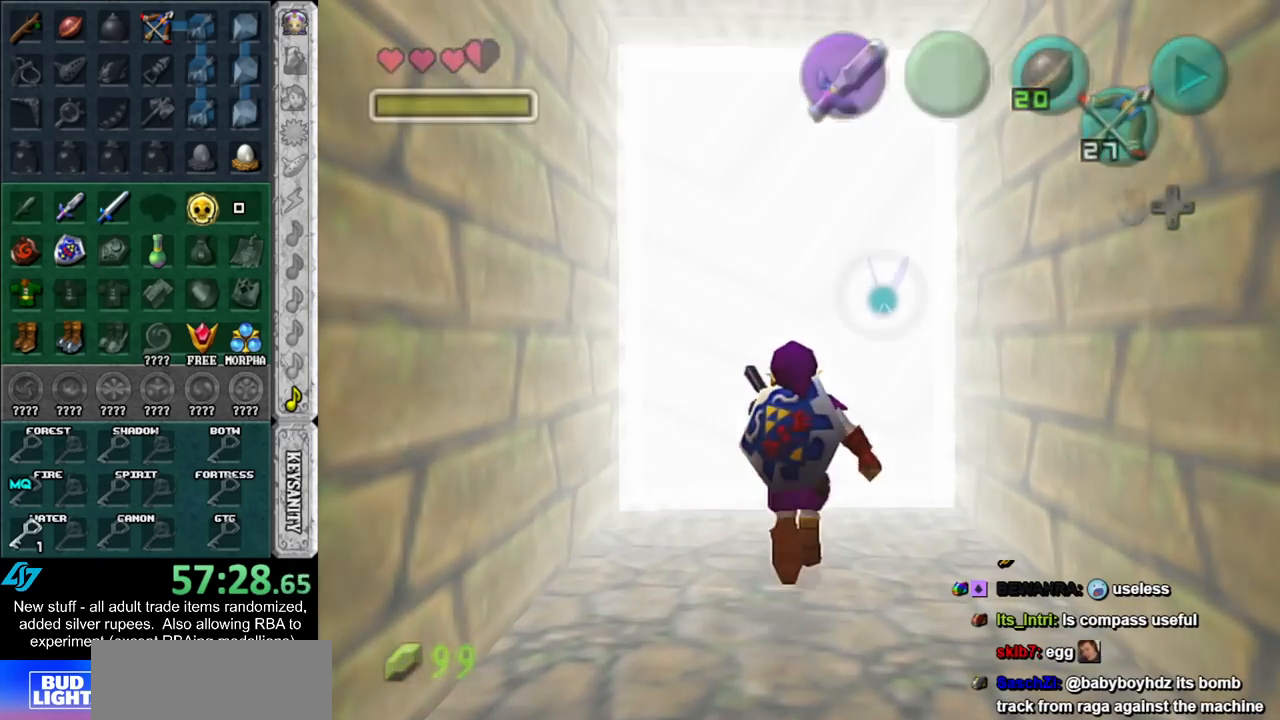
{"buttons": [], "left_stick": "up", "right_stick": "center", "events": []}
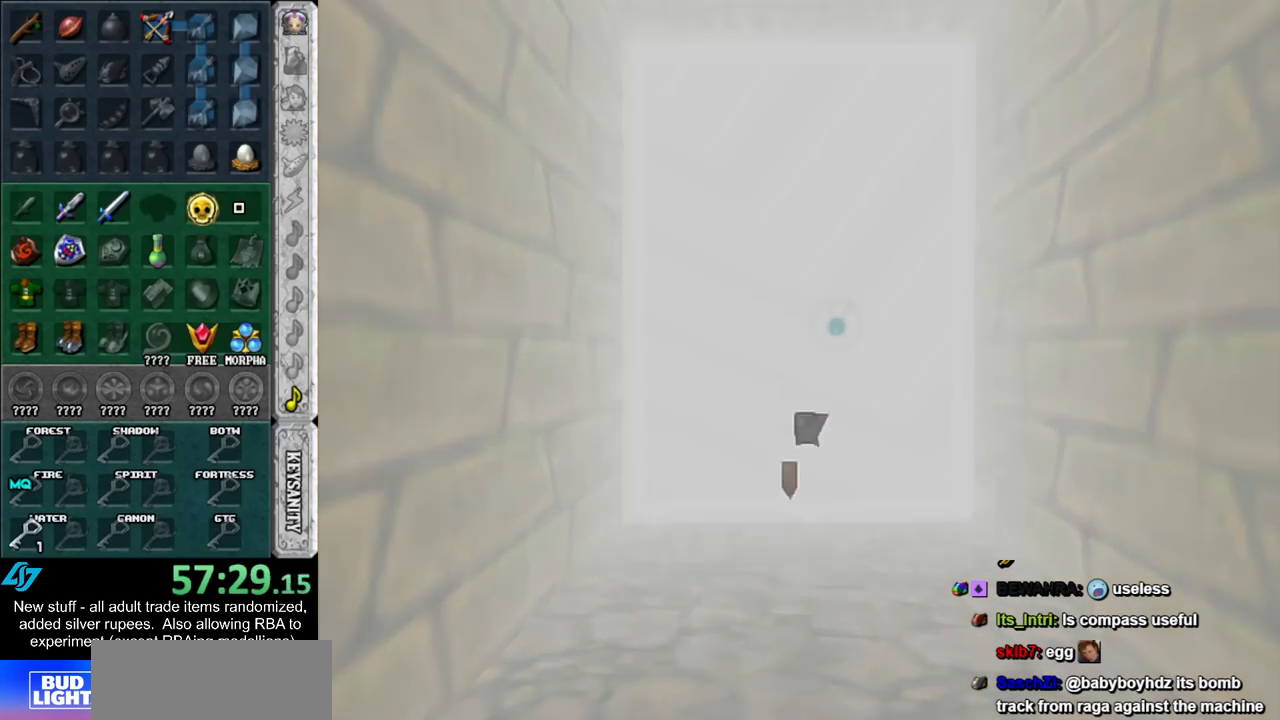
{"buttons": [], "left_stick": "center", "right_stick": "center", "events": [[83, "left_stick", "center"]]}
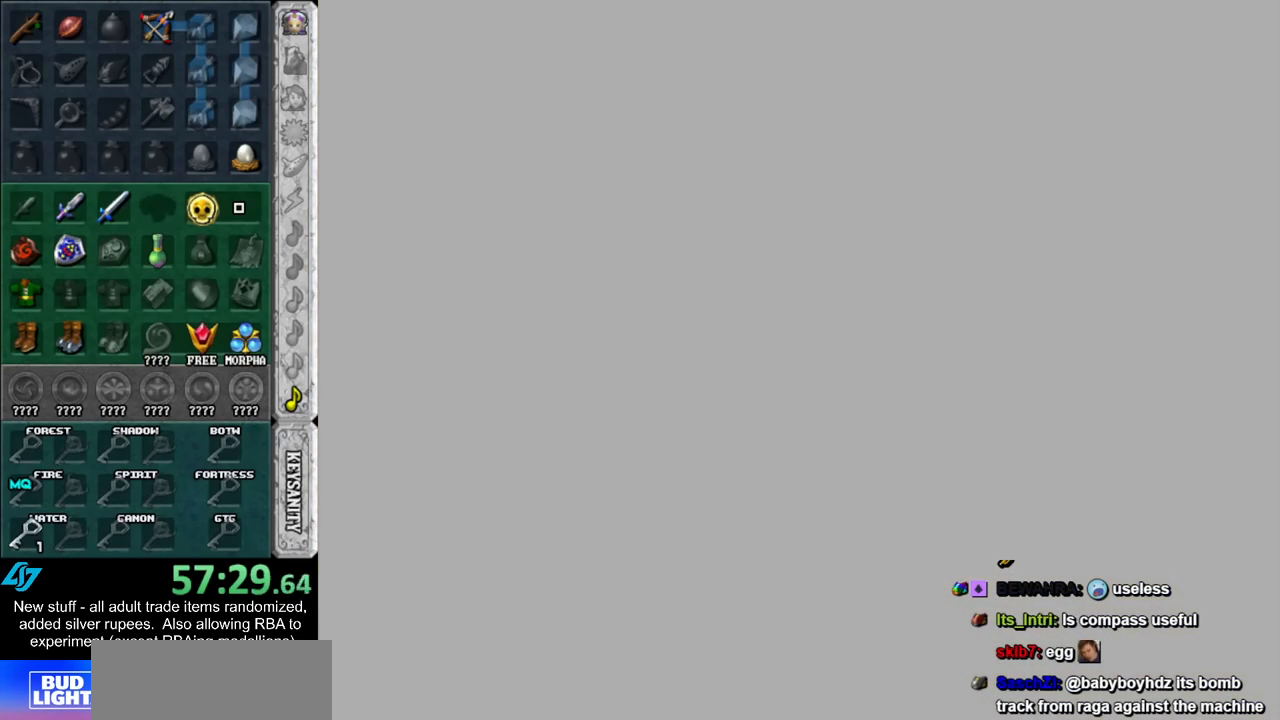
{"buttons": [], "left_stick": "center", "right_stick": "center", "events": []}
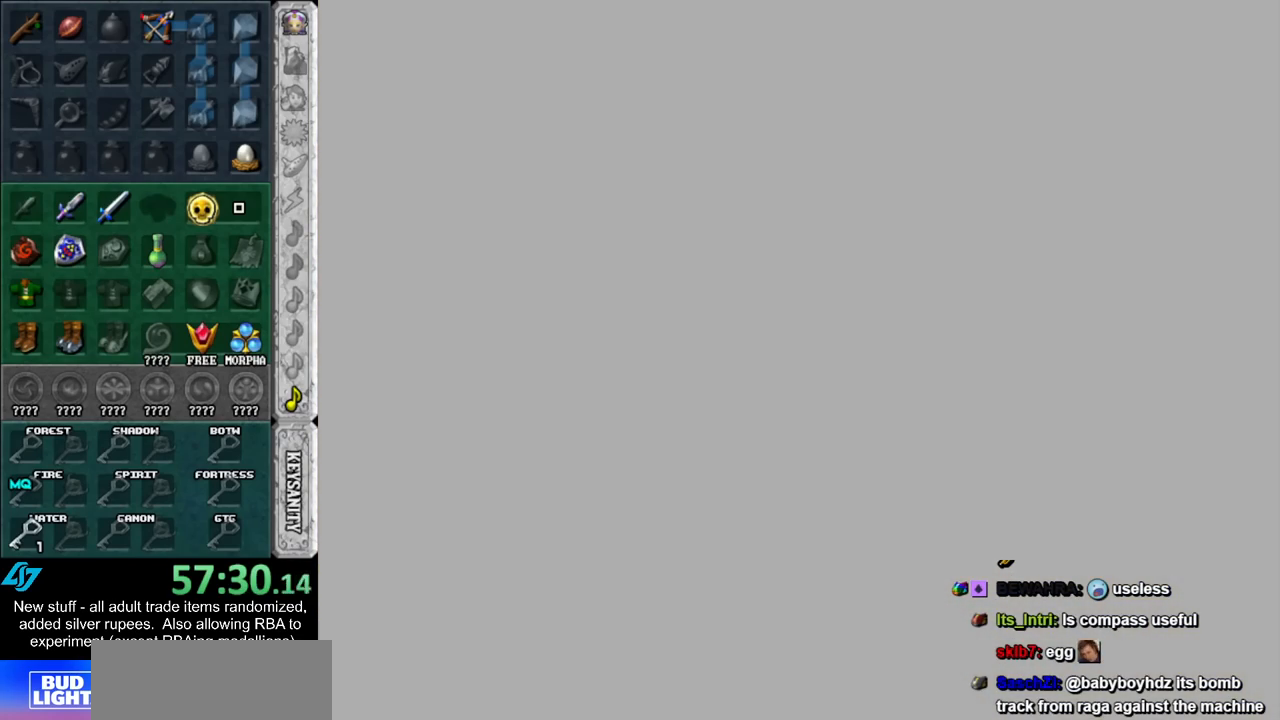
{"buttons": [], "left_stick": "center", "right_stick": "center", "events": []}
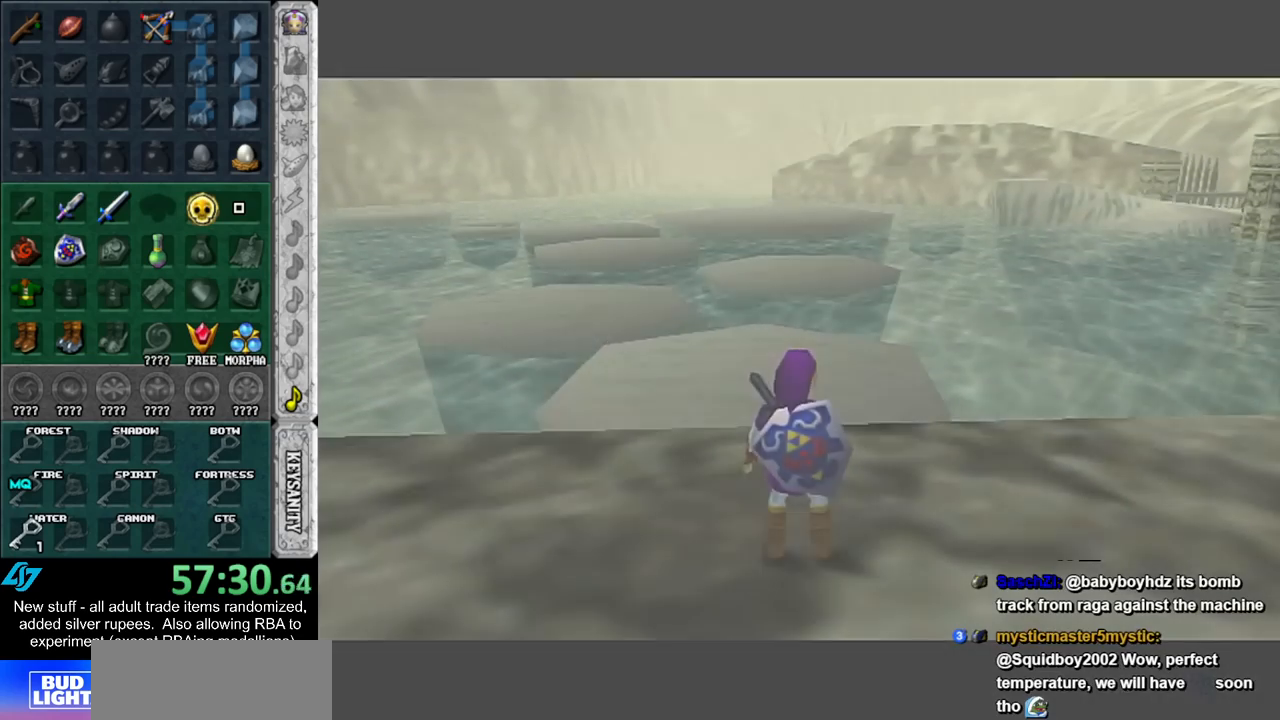
{"buttons": [], "left_stick": "up-right", "right_stick": "center", "events": [[367, "left_stick", "up-right"]]}
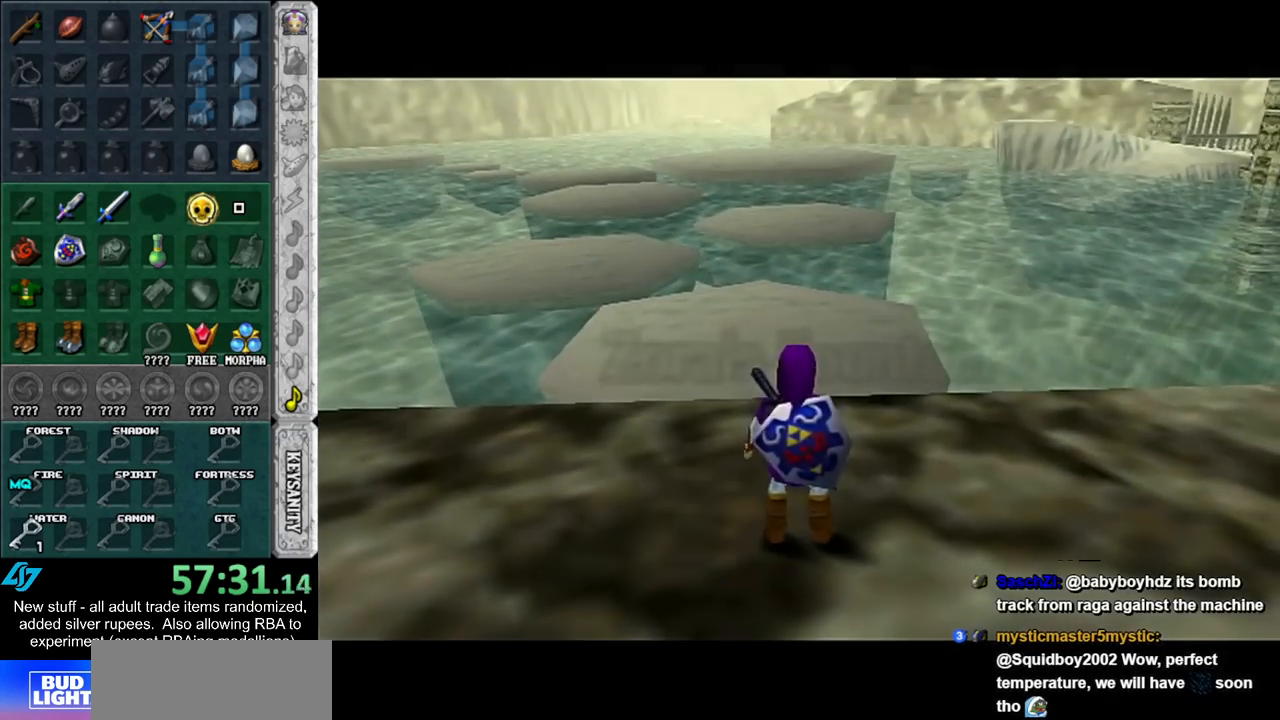
{"buttons": [], "left_stick": "up-right", "right_stick": "center", "events": []}
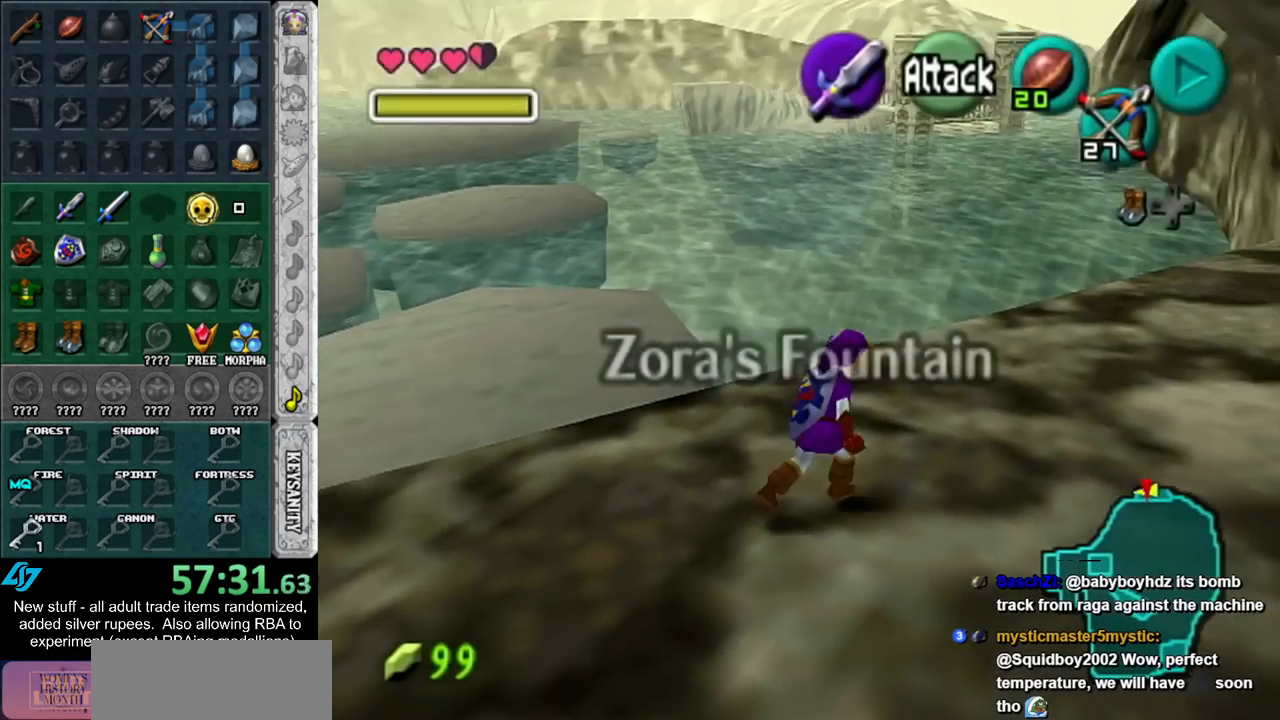
{"buttons": [], "left_stick": "up-right", "right_stick": "center", "events": []}
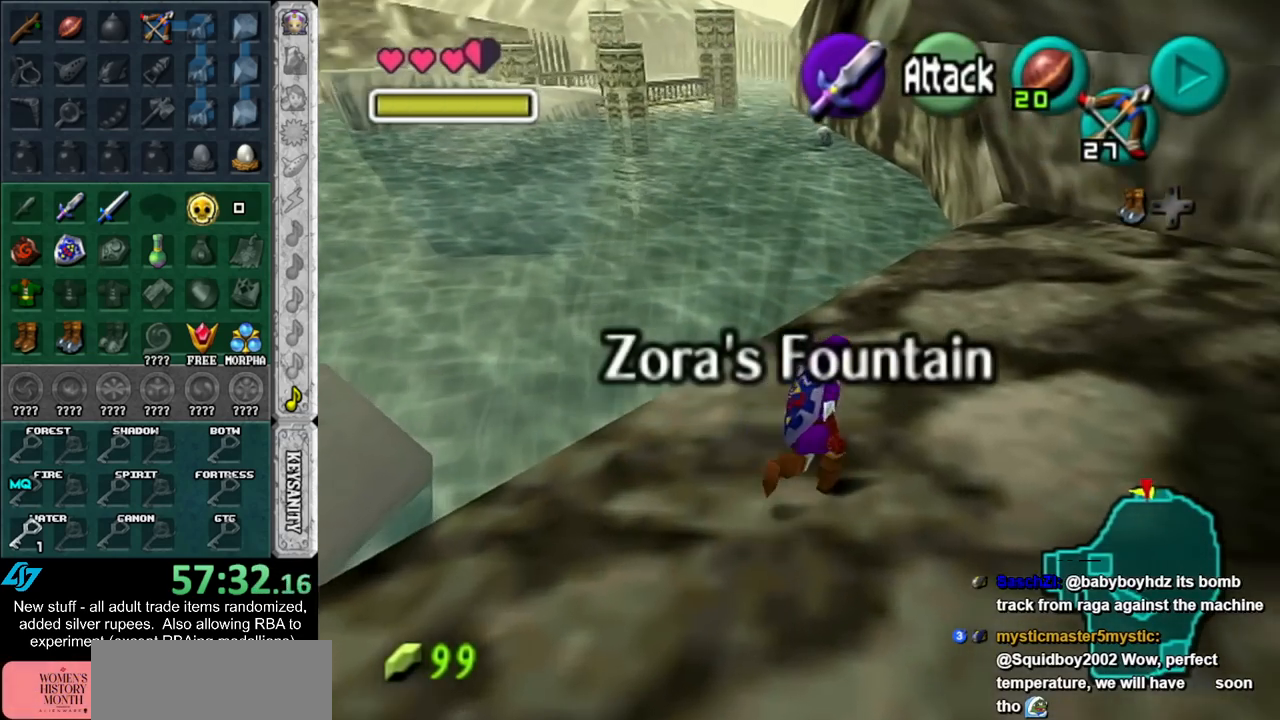
{"buttons": [], "left_stick": "up", "right_stick": "center", "events": [[50, "left_stick", "up"]]}
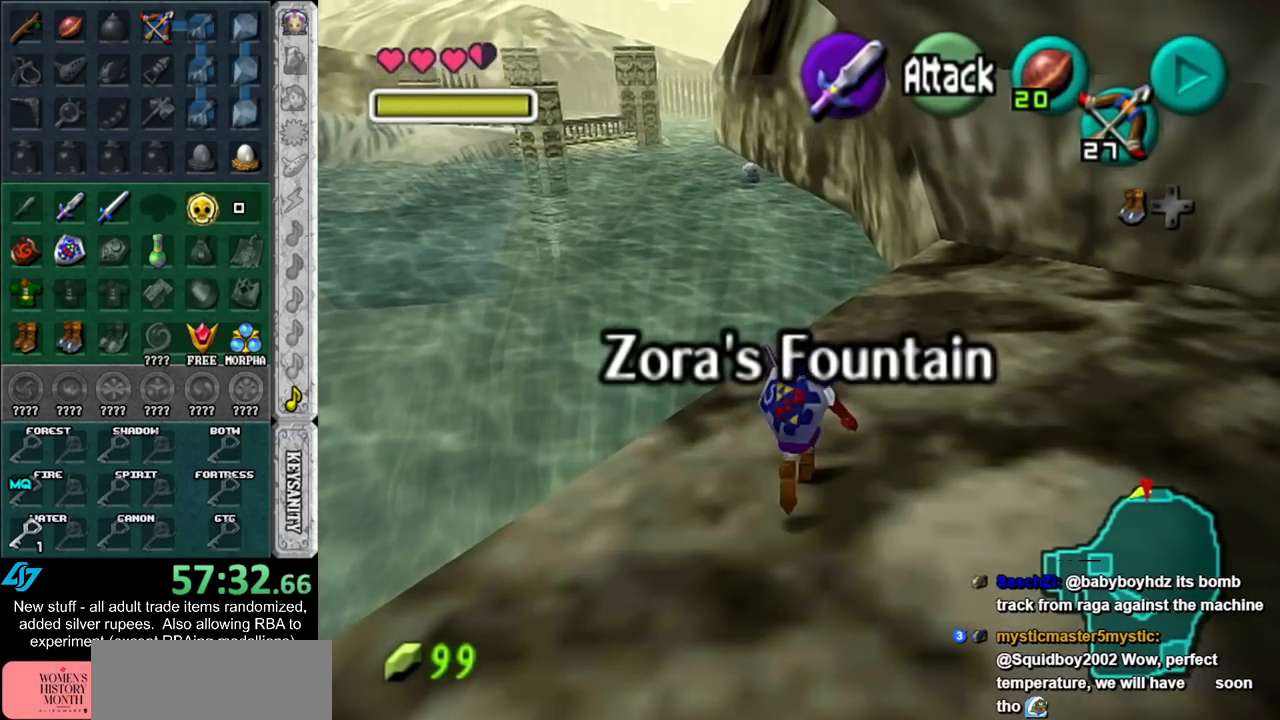
{"buttons": [], "left_stick": "up", "right_stick": "center", "events": [[333, "left_stick", "up-right"], [483, "left_stick", "up"]]}
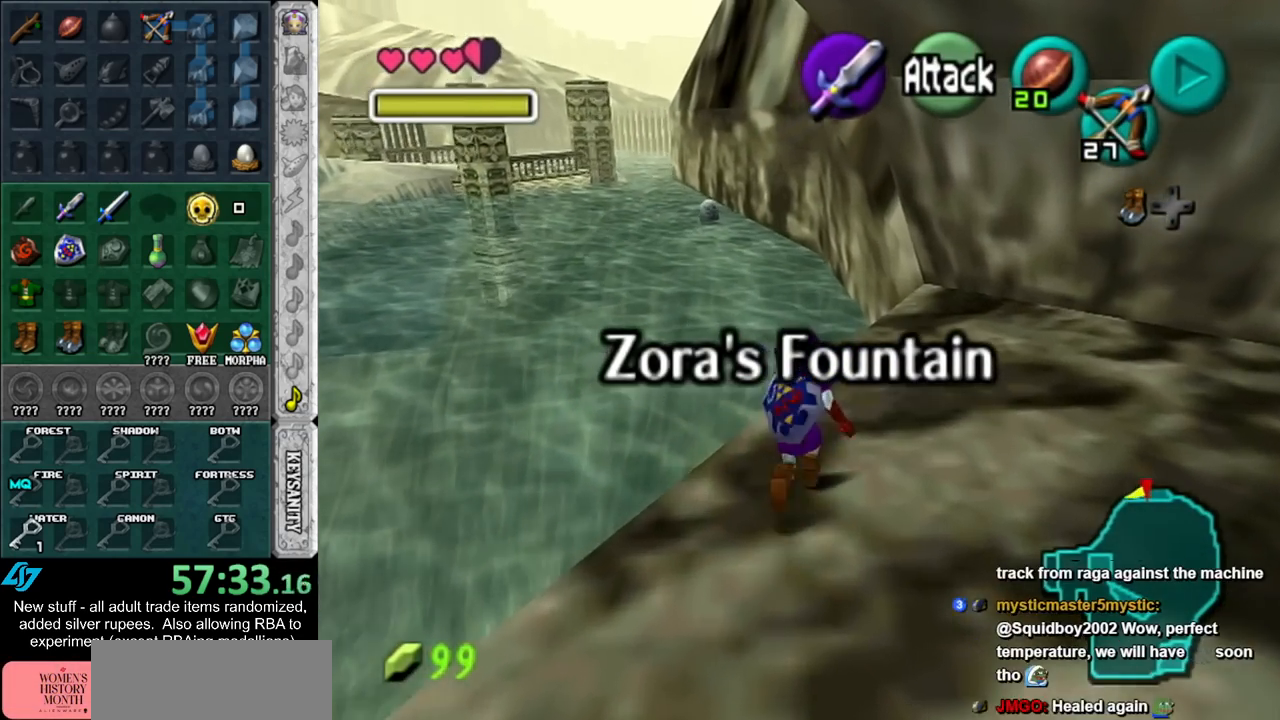
{"buttons": ["L1"], "left_stick": "down", "right_stick": "center", "events": [[167, "left_stick", "center"], [267, "left_stick", "down"], [367, "L1", "down"]]}
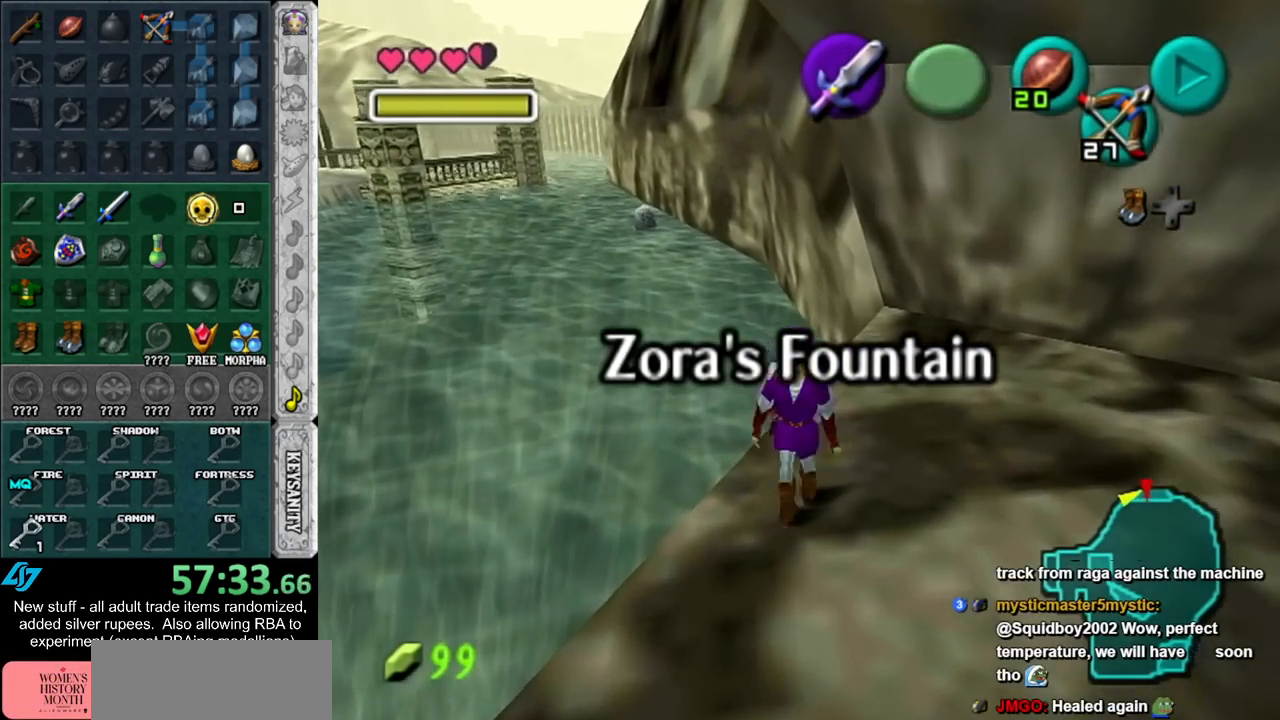
{"buttons": ["L1"], "left_stick": "down", "right_stick": "center", "events": []}
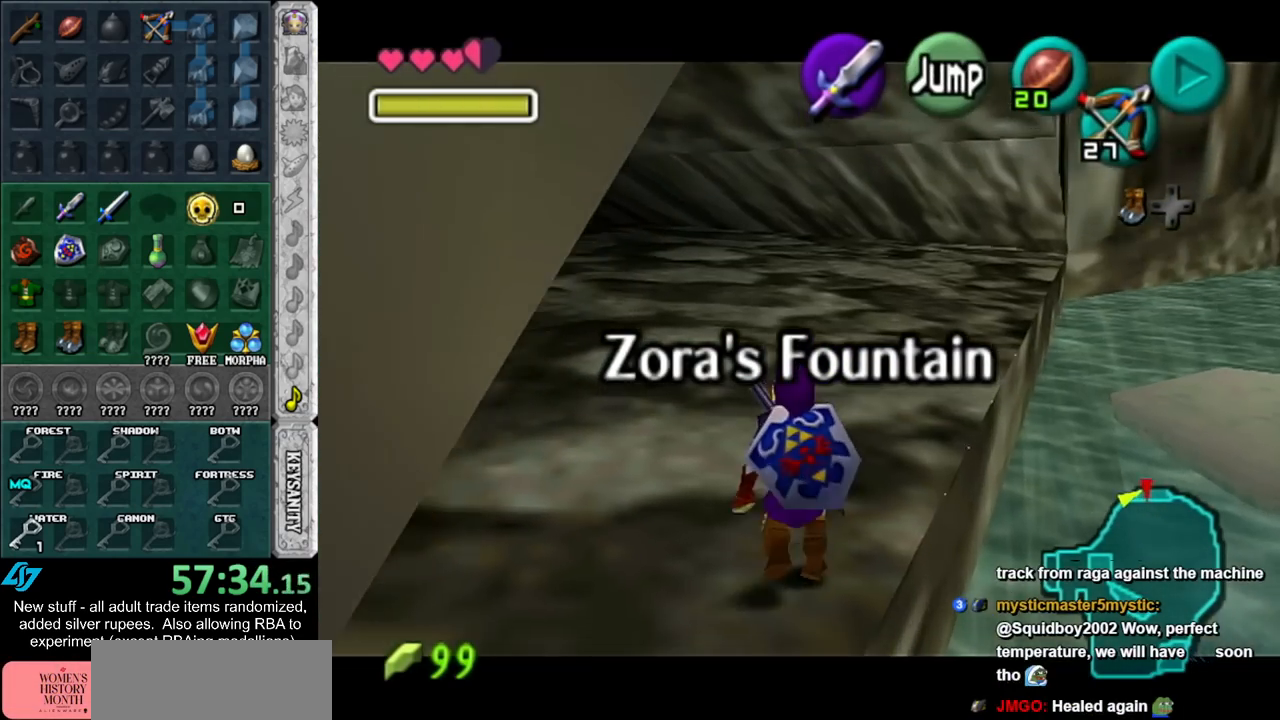
{"buttons": ["L1"], "left_stick": "down", "right_stick": "center", "events": [[333, "B", "down"], [450, "B", "up"]]}
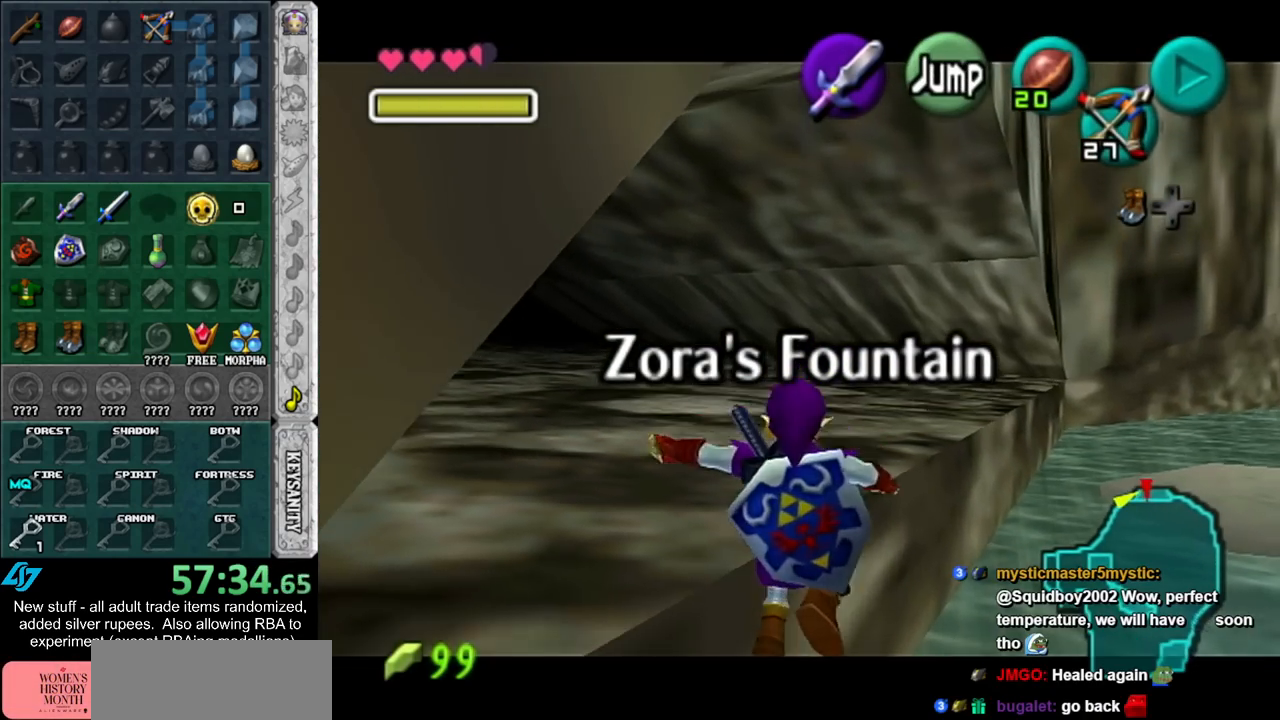
{"buttons": [], "left_stick": "up", "right_stick": "center", "events": [[17, "B", "down"], [117, "B", "up"], [133, "left_stick", "center"], [183, "B", "down"], [183, "left_stick", "up"], [267, "B", "up"], [300, "B", "down"], [400, "L1", "up"], [433, "B", "up"]]}
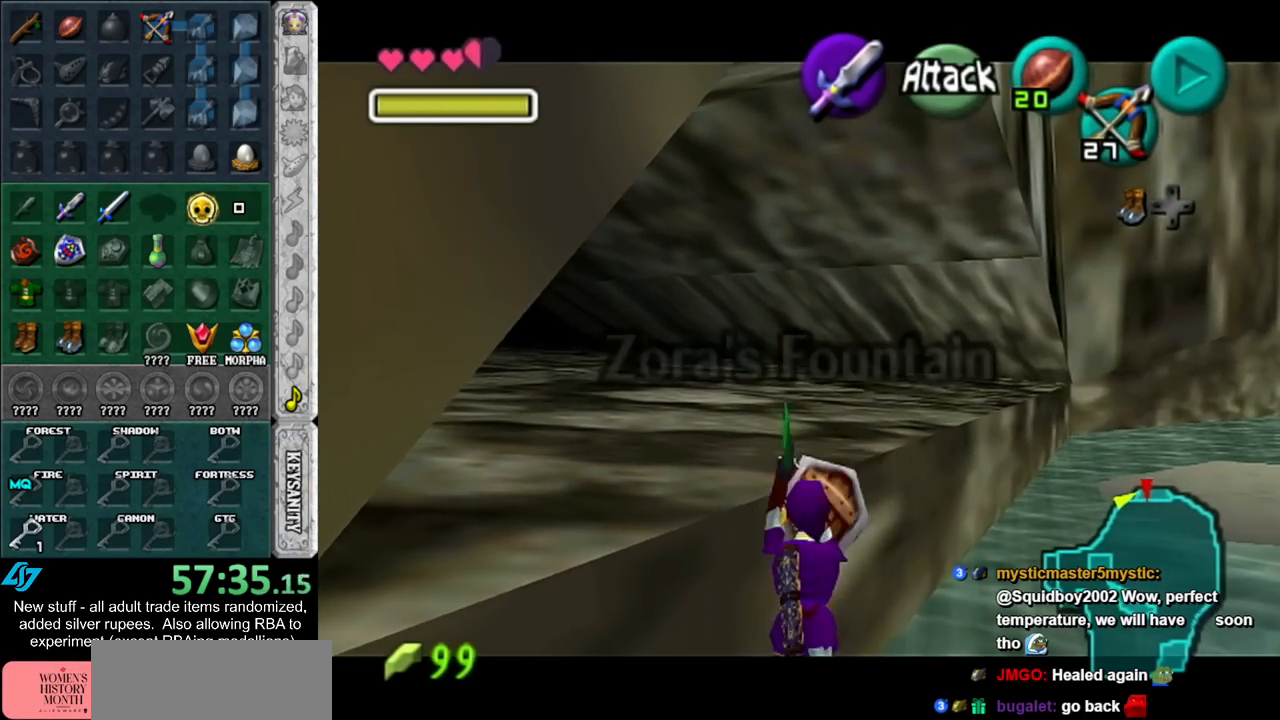
{"buttons": [], "left_stick": "up", "right_stick": "center", "events": [[167, "L1", "down"], [367, "L1", "up"]]}
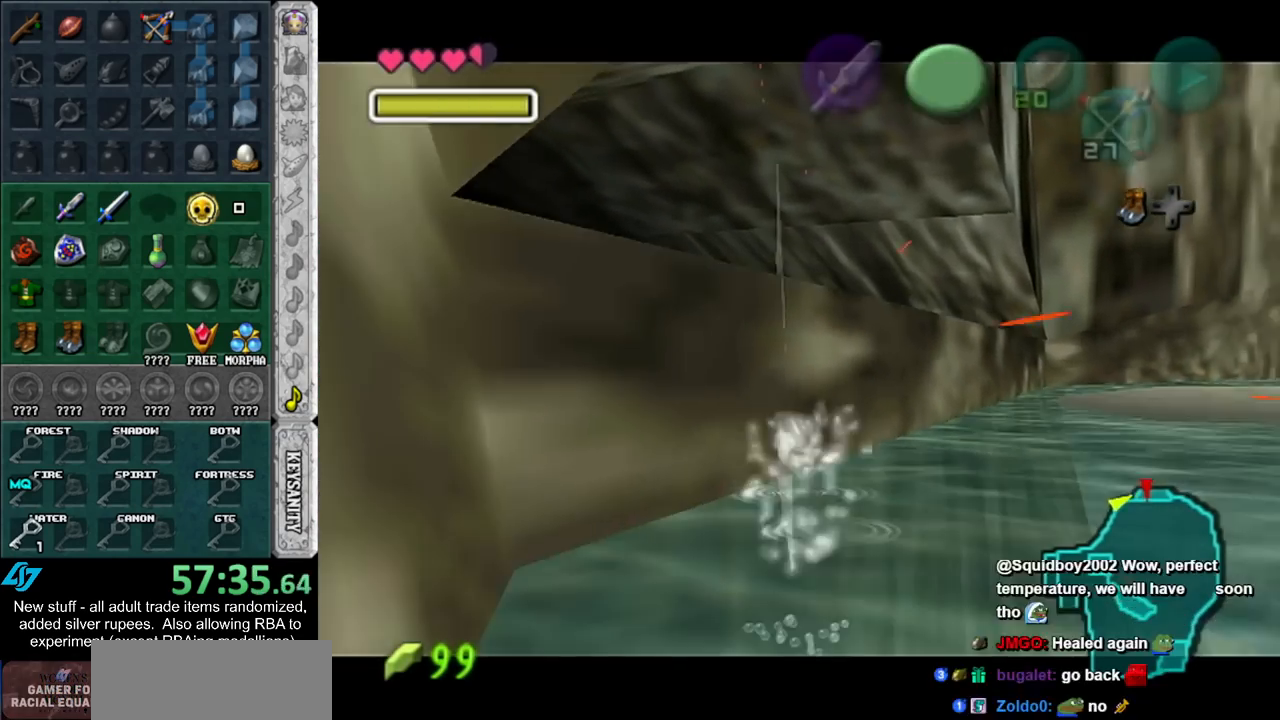
{"buttons": ["L1"], "left_stick": "up", "right_stick": "center", "events": [[17, "L1", "down"], [167, "L1", "up"], [400, "L1", "down"]]}
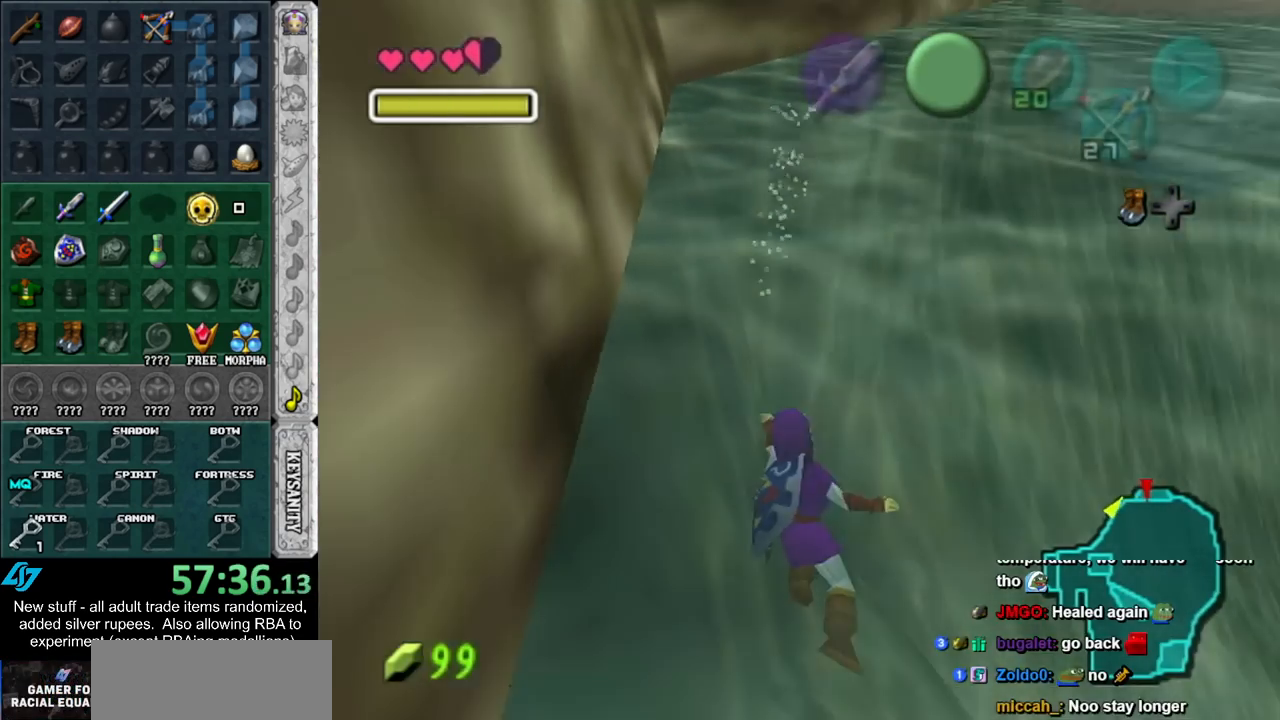
{"buttons": [], "left_stick": "down", "right_stick": "center", "events": [[50, "L1", "up"], [267, "left_stick", "center"], [483, "left_stick", "down"]]}
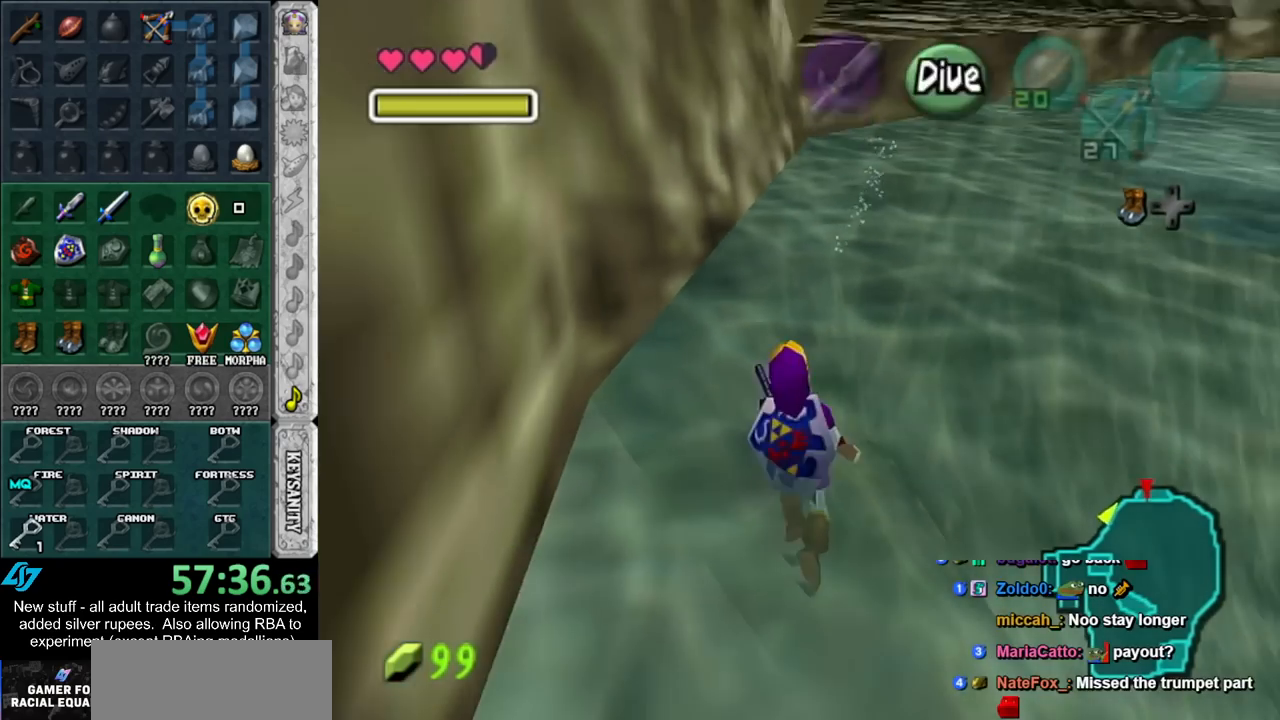
{"buttons": ["L1"], "left_stick": "up", "right_stick": "center", "events": [[233, "A", "down"], [333, "L1", "down"], [383, "A", "up"], [383, "left_stick", "up-right"], [450, "left_stick", "up"]]}
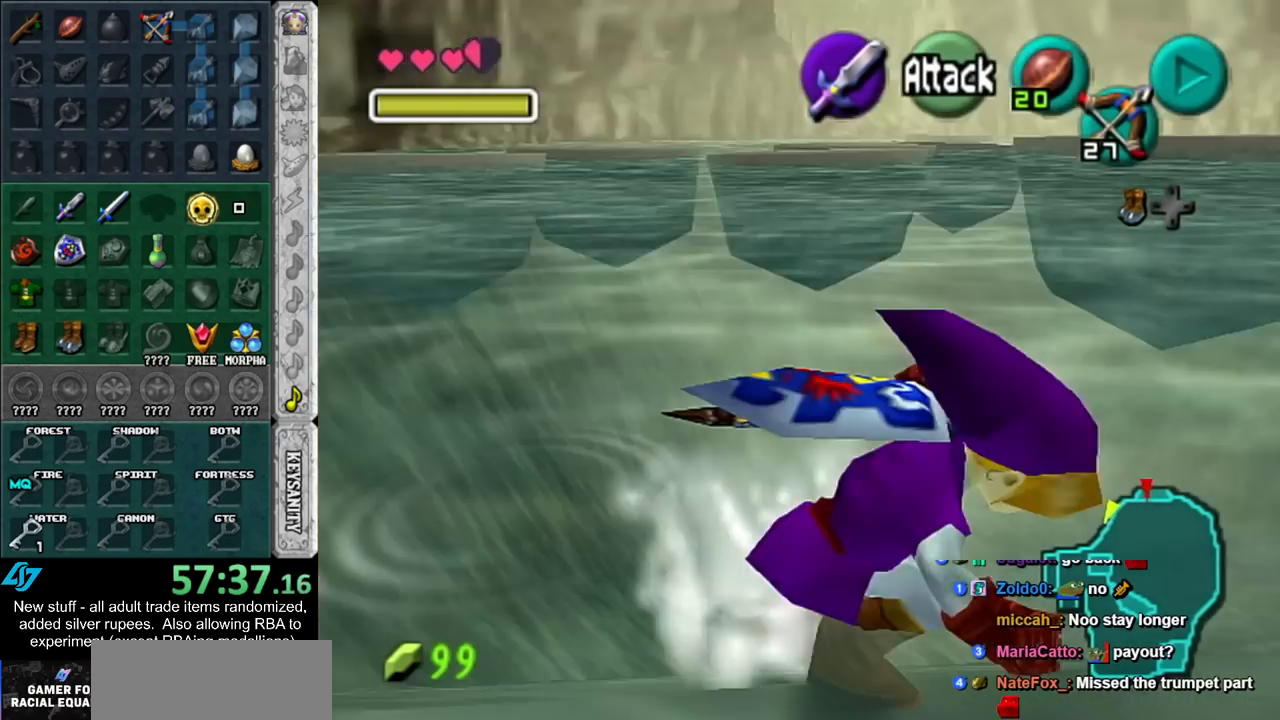
{"buttons": [], "left_stick": "up-right", "right_stick": "center", "events": [[50, "L1", "up"], [267, "left_stick", "up-right"]]}
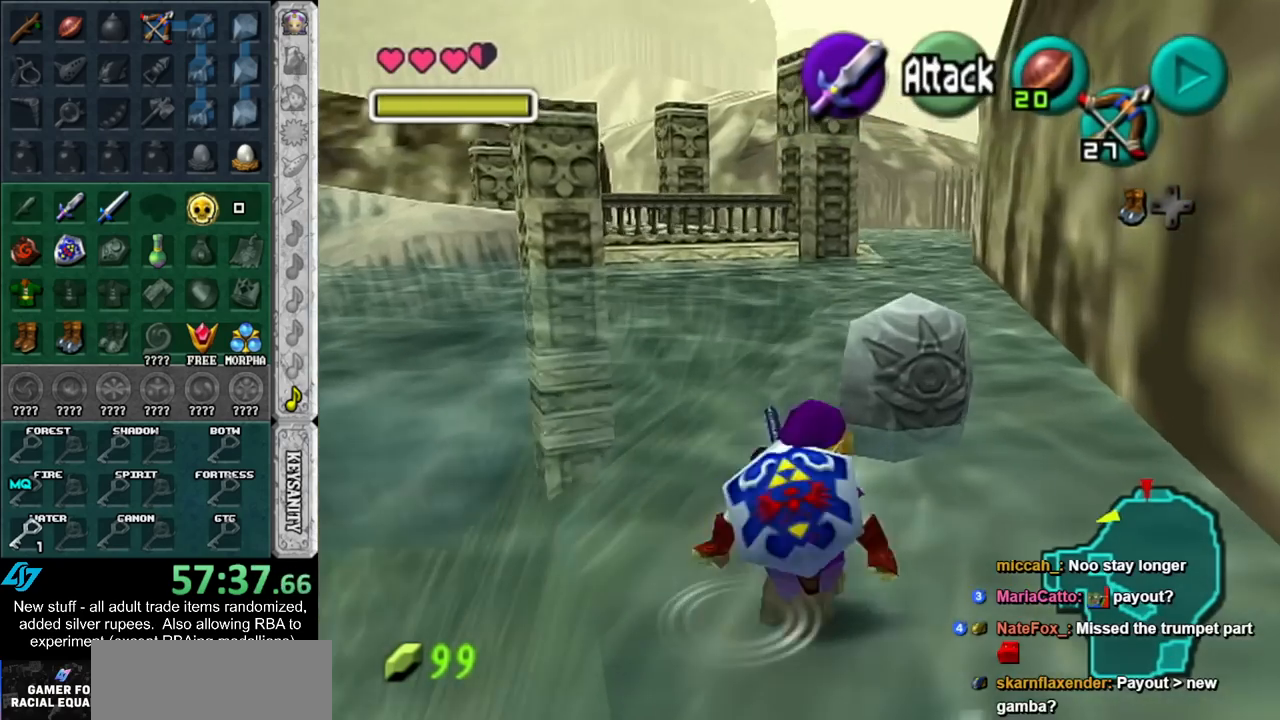
{"buttons": ["A"], "left_stick": "center", "right_stick": "center", "events": [[117, "left_stick", "up"], [367, "A", "down"], [417, "left_stick", "center"], [450, "A", "up"], [483, "A", "down"]]}
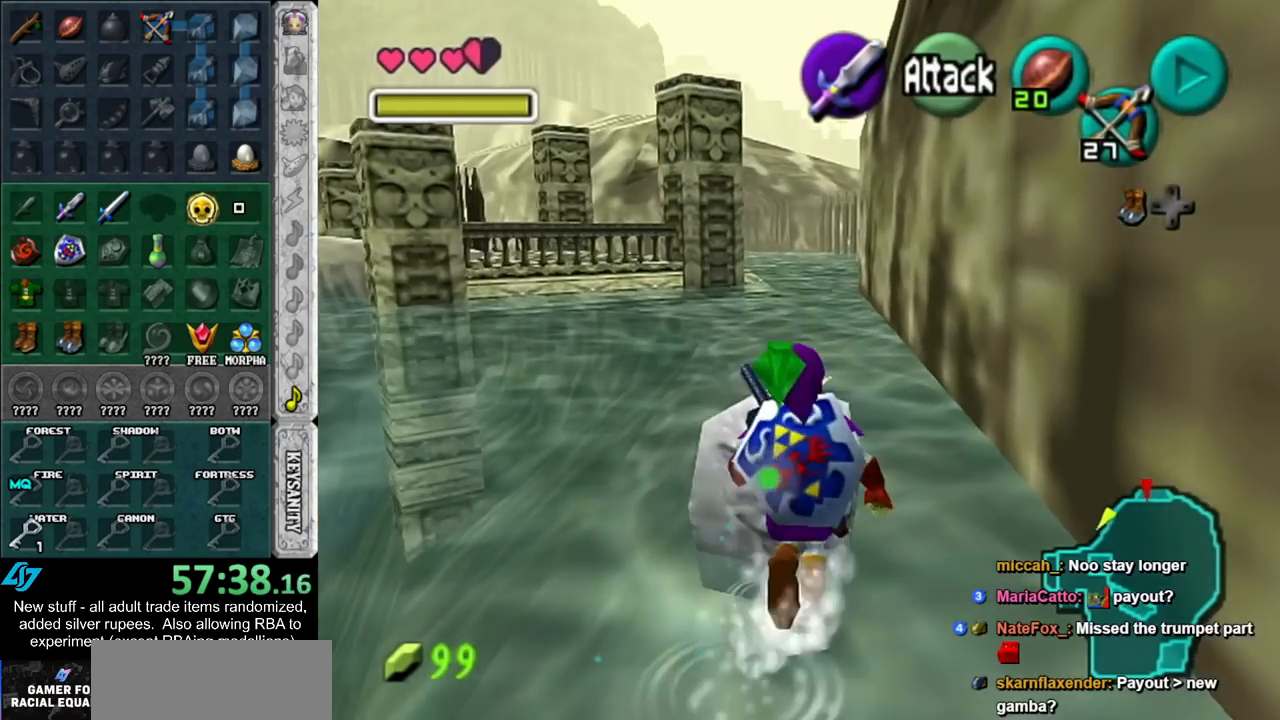
{"buttons": [], "left_stick": "up", "right_stick": "center", "events": [[83, "A", "up"], [150, "A", "down"], [233, "A", "up"], [233, "left_stick", "up"]]}
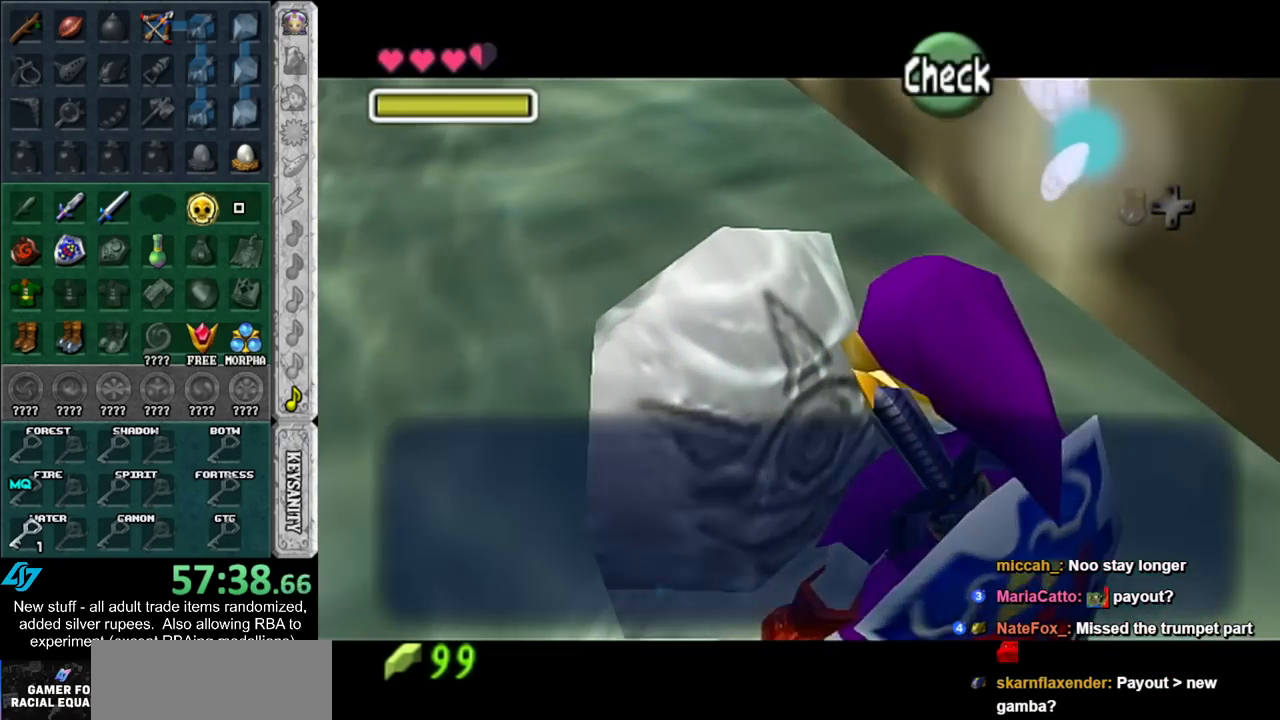
{"buttons": [], "left_stick": "up", "right_stick": "center", "events": []}
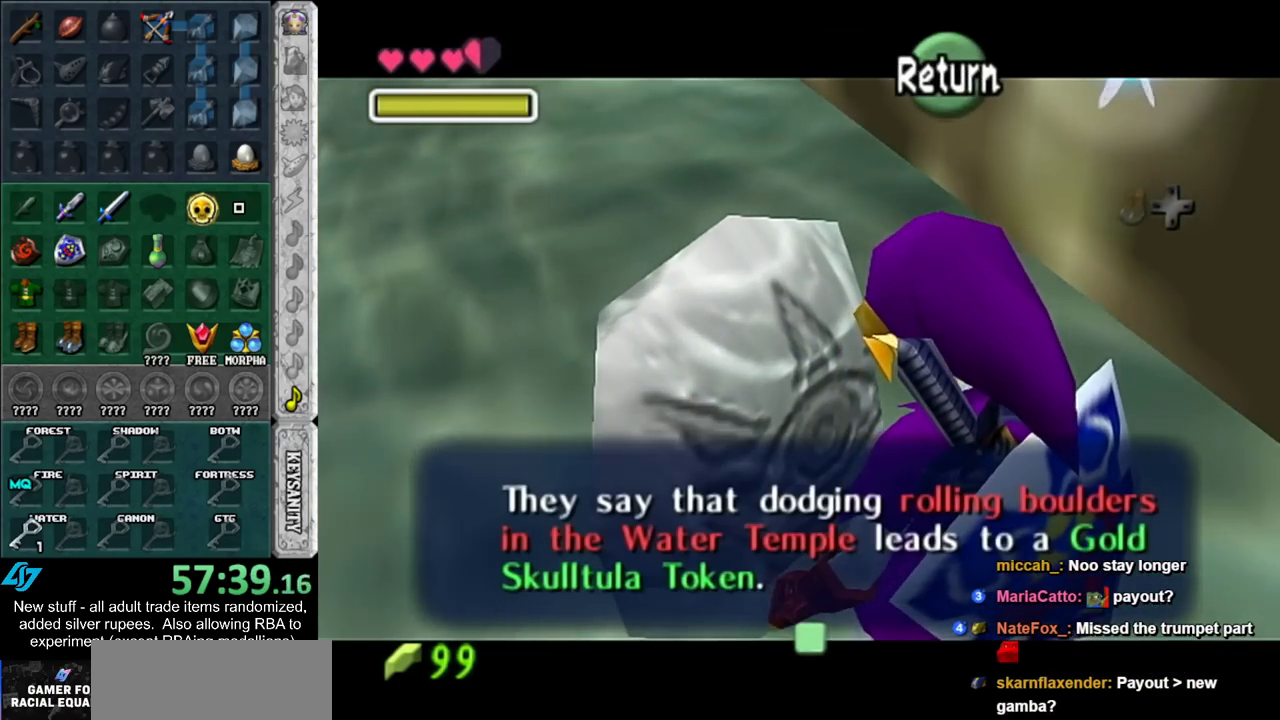
{"buttons": [], "left_stick": "up", "right_stick": "center", "events": []}
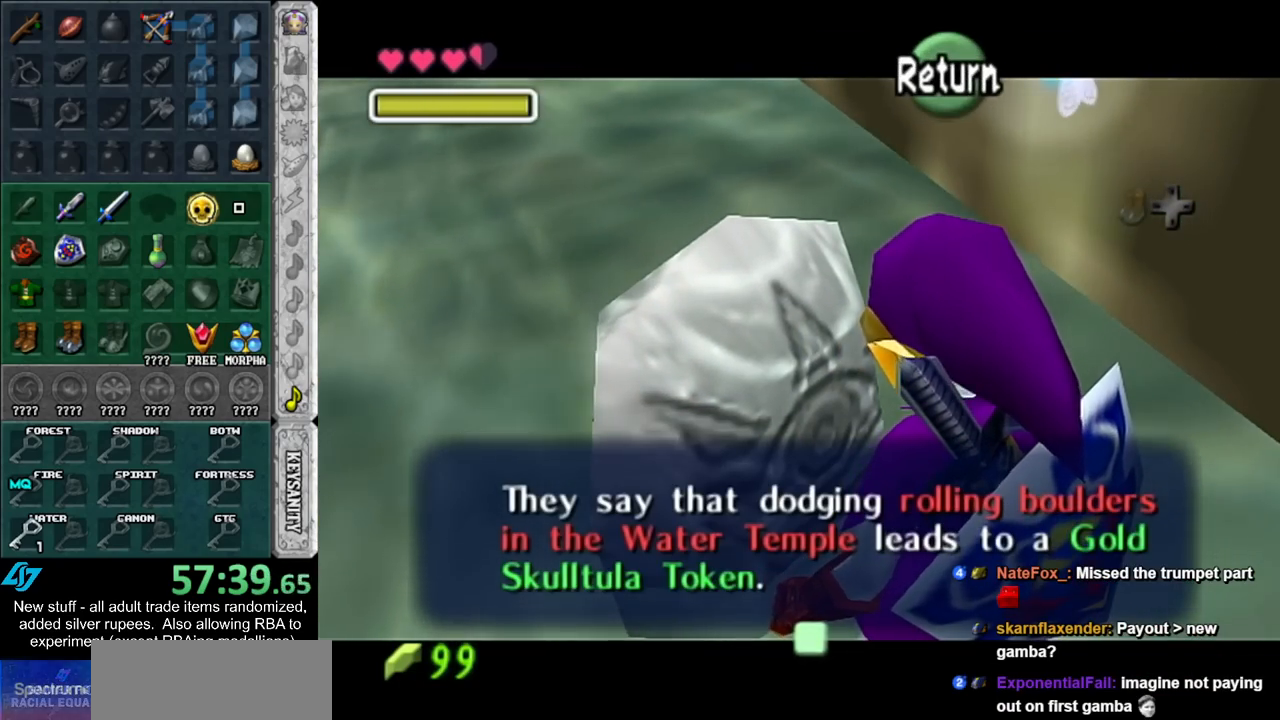
{"buttons": [], "left_stick": "up", "right_stick": "center", "events": []}
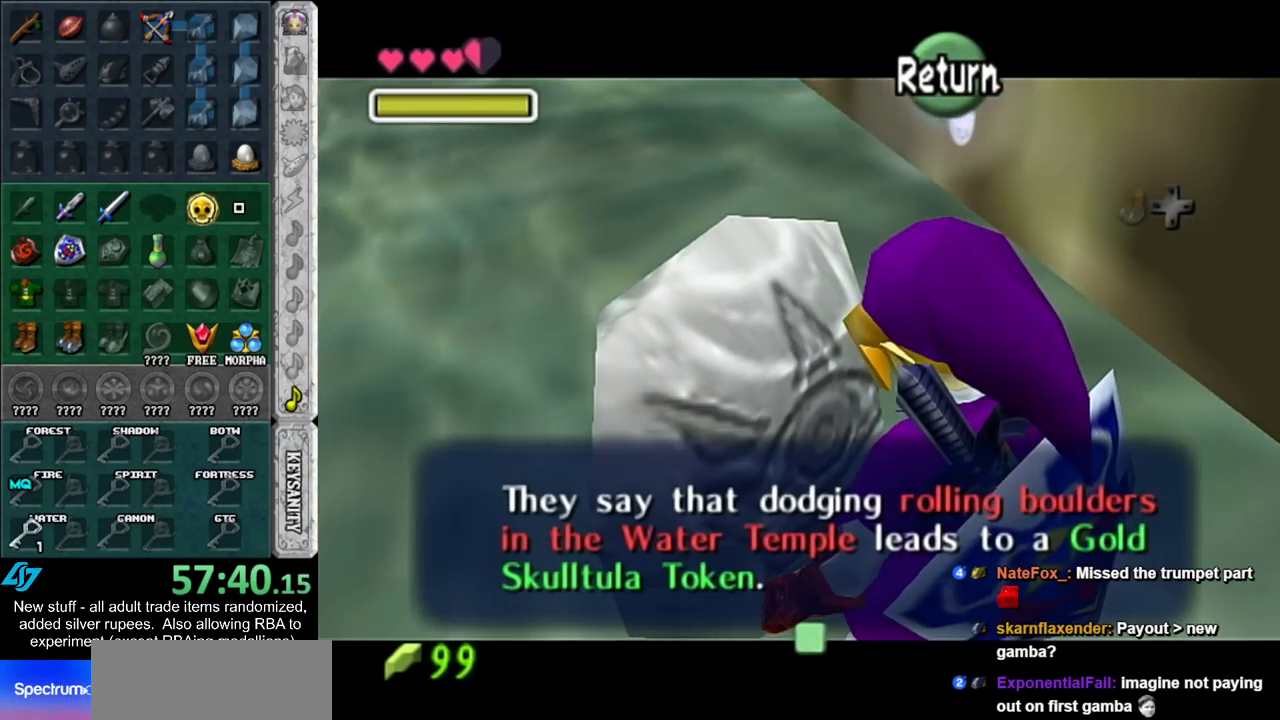
{"buttons": [], "left_stick": "up", "right_stick": "center", "events": []}